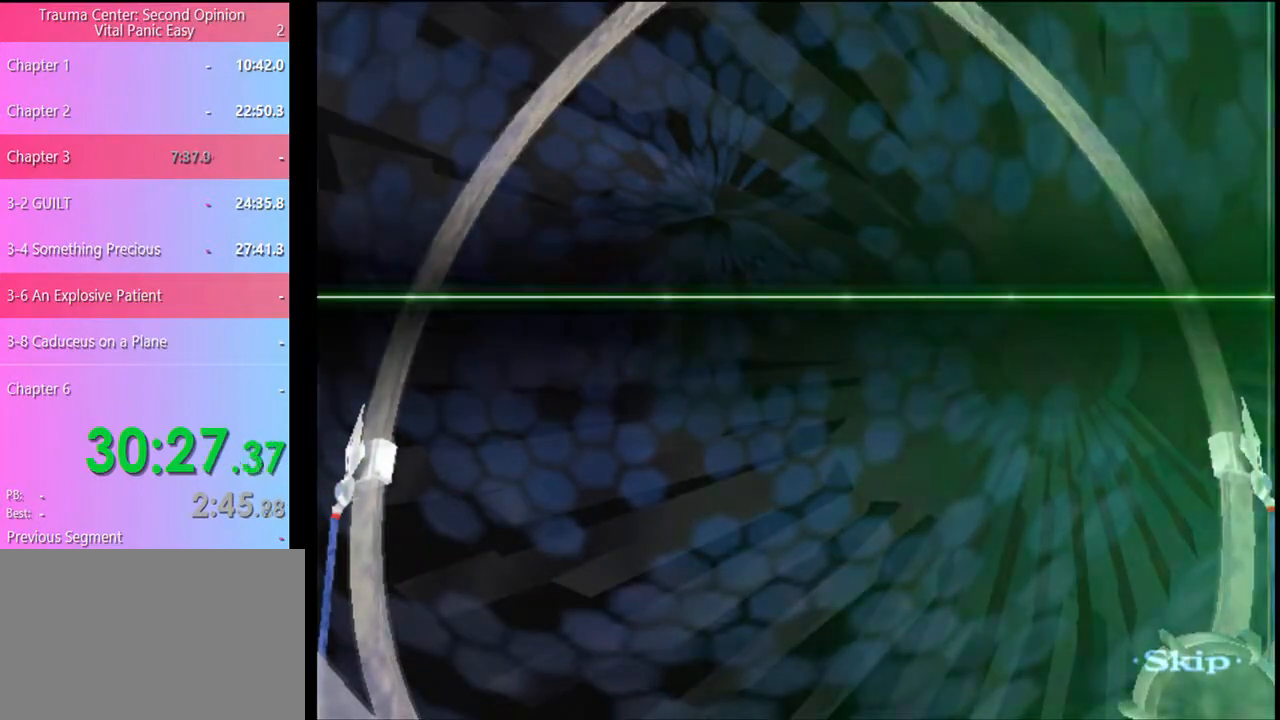
Gameplay with keyboard and mouse; each line is a JSON object with the keys and mouse buttons held at the frame after it. "events" lists presses ("down") and releases ("up") of "a", "alt", "c", "d", "e", "f", "q", "r", "s", "shift", "space", "v", "w", "mouse_left", "mouse_wheel", "mouse_right", "mouse_mb4" and "mouse_mb5" between this image and that frame as [ms after this image, input, new state], when the widget could be followed in between. "mouse_left", "mouse_wheel", "mouse_right", "mouse_mb4", "mouse_mb5" = the "left", "wheel", "right", "mb4", "mb5" buttons of the "mouse" list. No other keys are recorded. "wheel" means that the mouse wheel is clicked or scrolled. Mouse movement is not recorded.
{"keys": [], "mouse": ["left"], "events": [[300, "mouse_left", "down"], [400, "mouse_left", "up"], [467, "mouse_left", "down"]]}
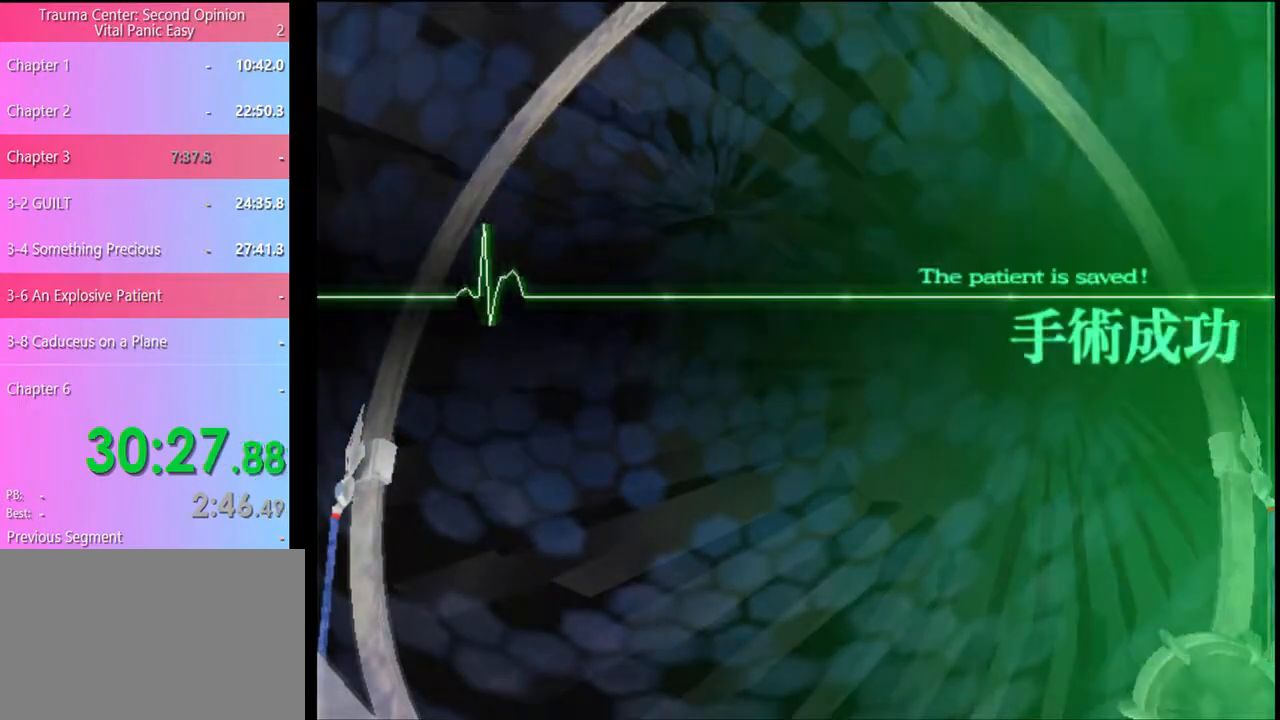
{"keys": [], "mouse": [], "events": [[33, "mouse_left", "up"], [133, "mouse_left", "down"], [200, "mouse_left", "up"], [267, "mouse_left", "down"], [333, "mouse_left", "up"], [400, "mouse_left", "down"], [467, "mouse_left", "up"]]}
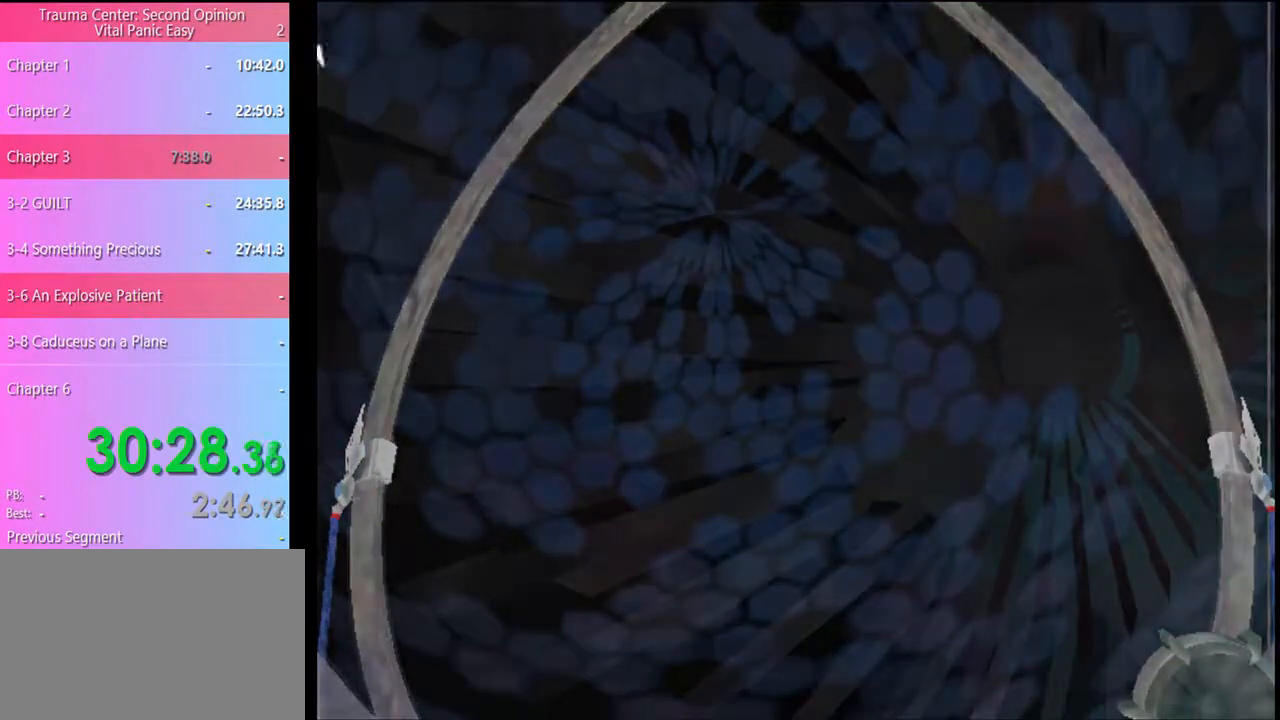
{"keys": [], "mouse": ["left"], "events": [[33, "mouse_left", "down"], [100, "mouse_left", "up"], [167, "mouse_left", "down"], [233, "mouse_left", "up"], [300, "mouse_left", "down"], [400, "mouse_left", "up"], [467, "mouse_left", "down"]]}
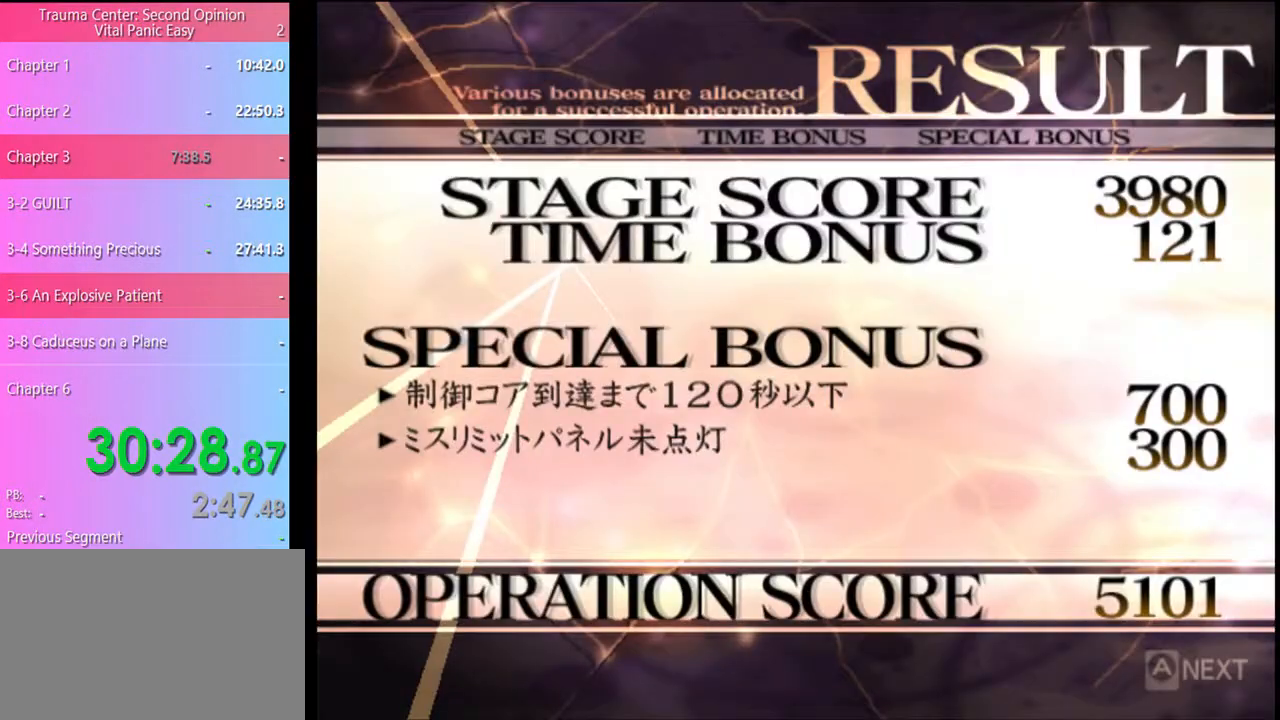
{"keys": [], "mouse": [], "events": [[33, "mouse_left", "up"], [133, "mouse_left", "down"], [200, "mouse_left", "up"], [267, "mouse_left", "down"], [367, "mouse_left", "up"], [400, "mouse_left", "down"], [500, "mouse_left", "up"]]}
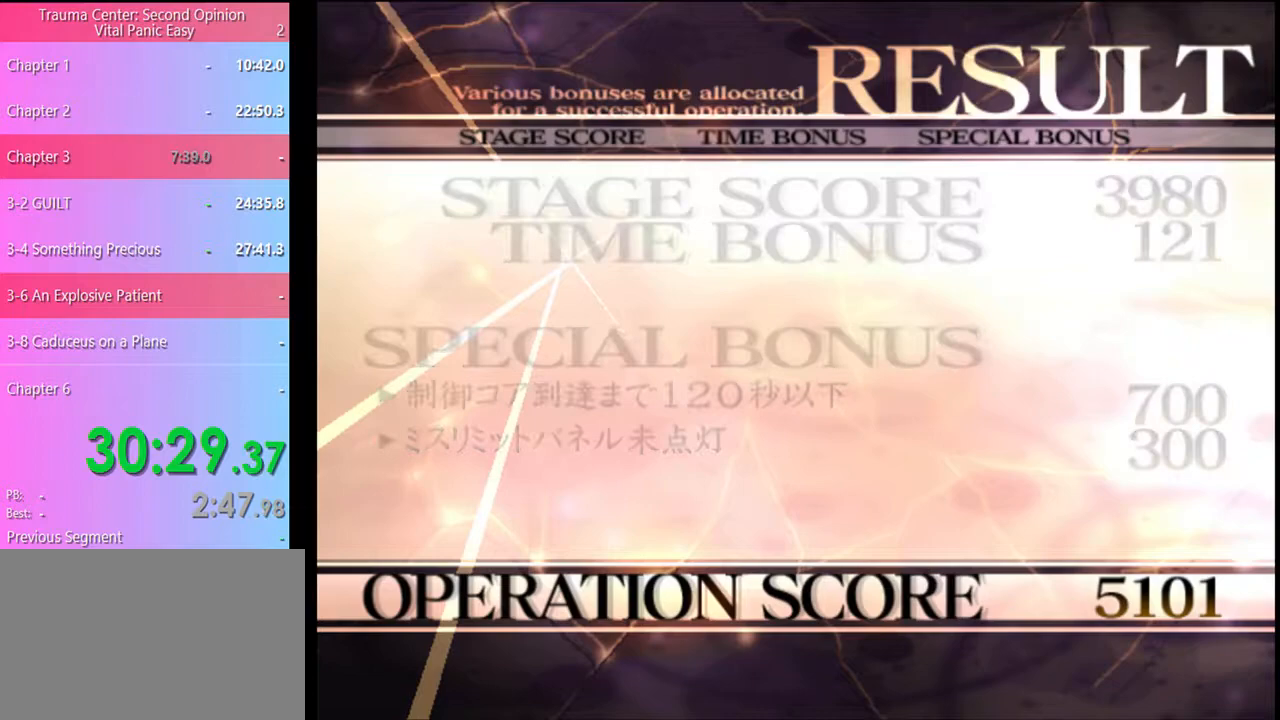
{"keys": [], "mouse": ["left"], "events": [[100, "mouse_left", "down"], [167, "mouse_left", "up"], [267, "mouse_left", "down"], [367, "mouse_left", "up"], [433, "mouse_left", "down"]]}
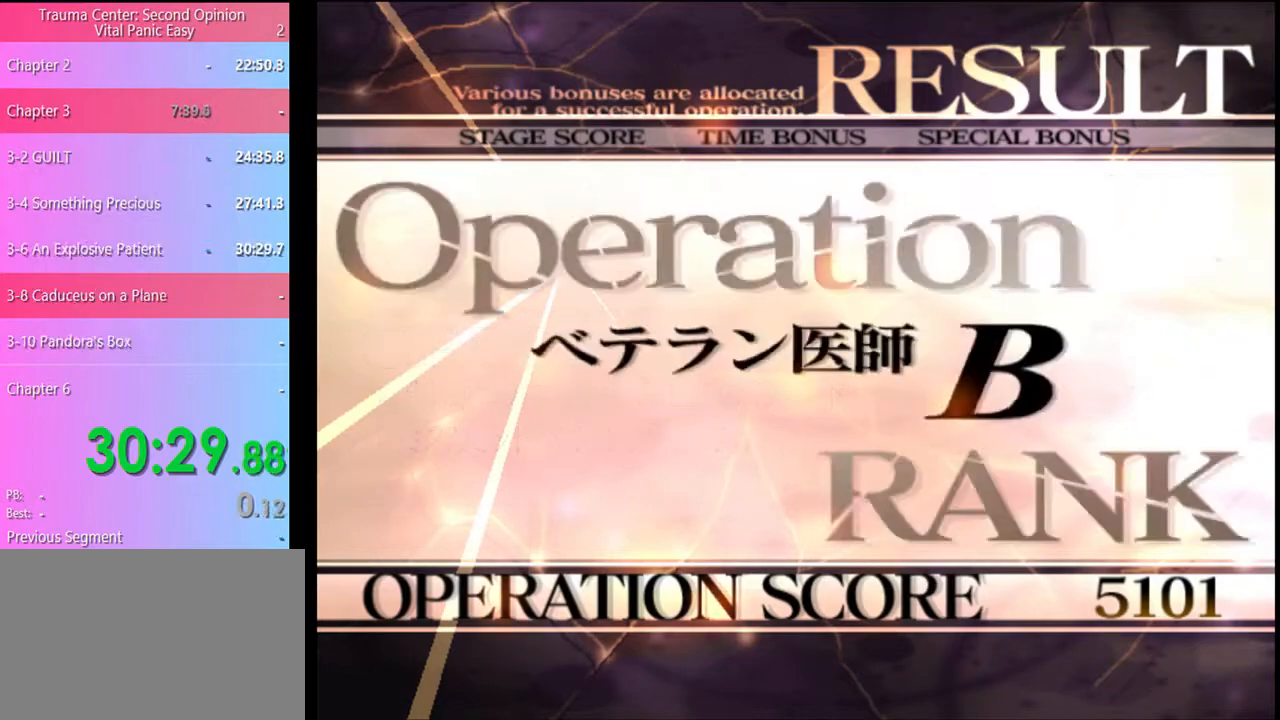
{"keys": ["e"], "mouse": [], "events": [[33, "mouse_left", "up"], [100, "mouse_left", "down"], [167, "mouse_left", "up"], [233, "mouse_left", "down"], [333, "mouse_left", "up"], [400, "mouse_left", "down"], [467, "e", "down"], [467, "mouse_left", "up"]]}
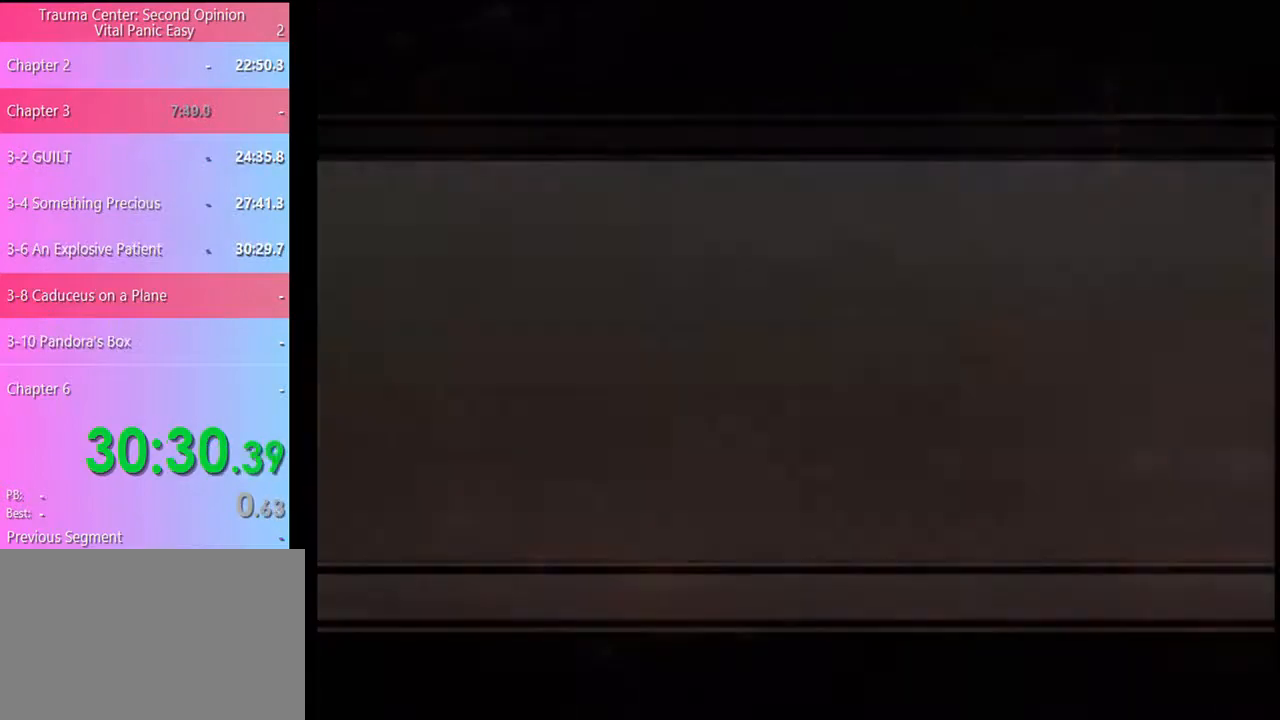
{"keys": [], "mouse": ["left"], "events": [[33, "e", "up"], [33, "mouse_left", "down"], [133, "e", "down"], [133, "mouse_left", "up"], [167, "e", "up"], [200, "mouse_left", "down"], [267, "e", "down"], [300, "e", "up"], [300, "mouse_left", "up"], [367, "e", "down"], [367, "mouse_left", "down"], [433, "e", "up"], [433, "mouse_left", "up"], [500, "mouse_left", "down"]]}
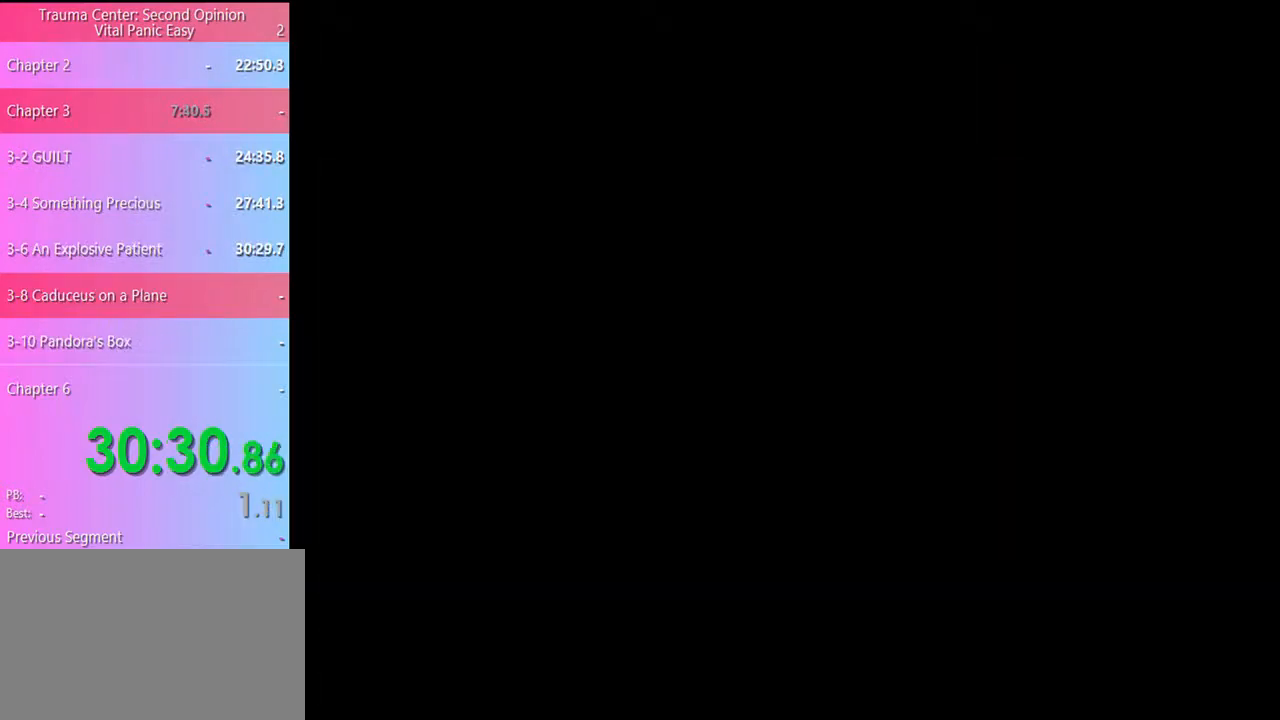
{"keys": [], "mouse": ["left"], "events": [[33, "e", "down"], [67, "e", "up"], [100, "mouse_left", "up"], [133, "mouse_left", "down"], [167, "e", "down"], [200, "e", "up"], [233, "mouse_left", "up"], [267, "e", "down"], [333, "e", "up"], [333, "mouse_left", "down"], [367, "mouse_left", "up"], [433, "e", "down"], [433, "mouse_left", "down"], [467, "e", "up"]]}
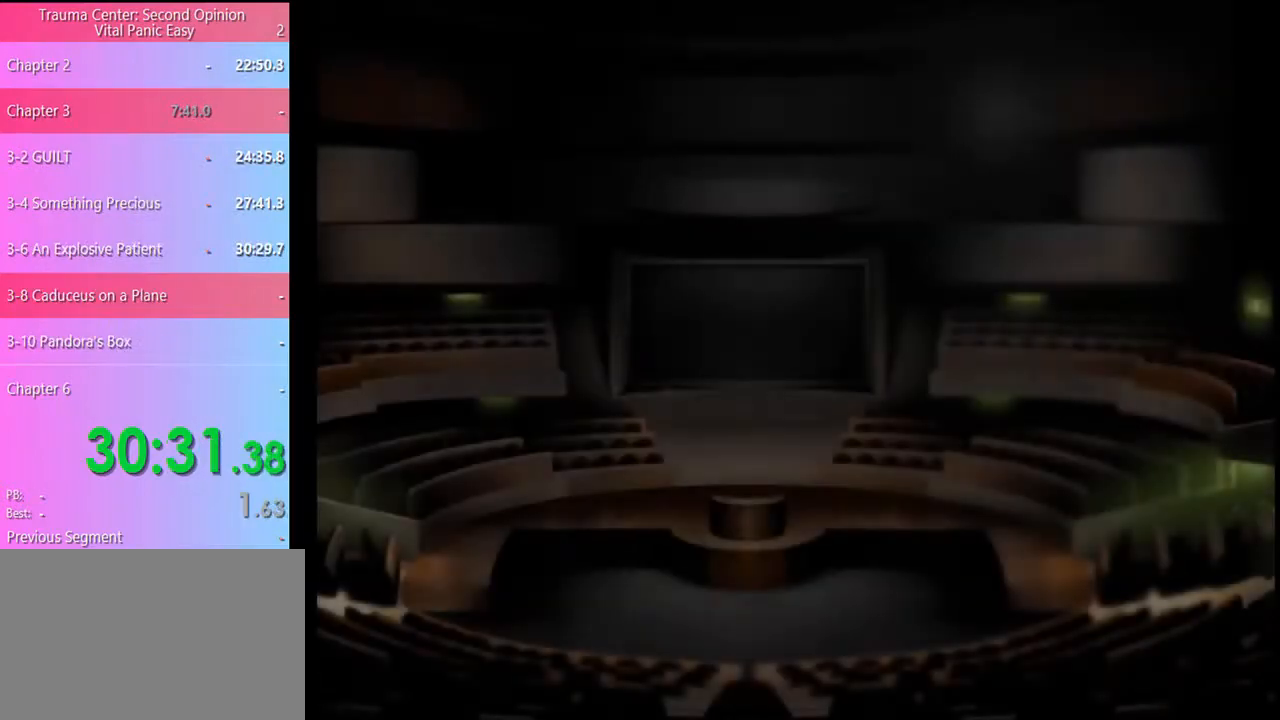
{"keys": ["e"], "mouse": [], "events": [[33, "e", "down"], [33, "mouse_left", "up"], [100, "e", "up"], [100, "mouse_left", "down"], [167, "e", "down"], [200, "e", "up"], [200, "mouse_left", "up"], [267, "mouse_left", "down"], [300, "e", "down"], [333, "e", "up"], [333, "mouse_left", "up"], [400, "e", "down"], [400, "mouse_left", "down"], [467, "e", "up"], [467, "mouse_left", "up"], [500, "e", "down"]]}
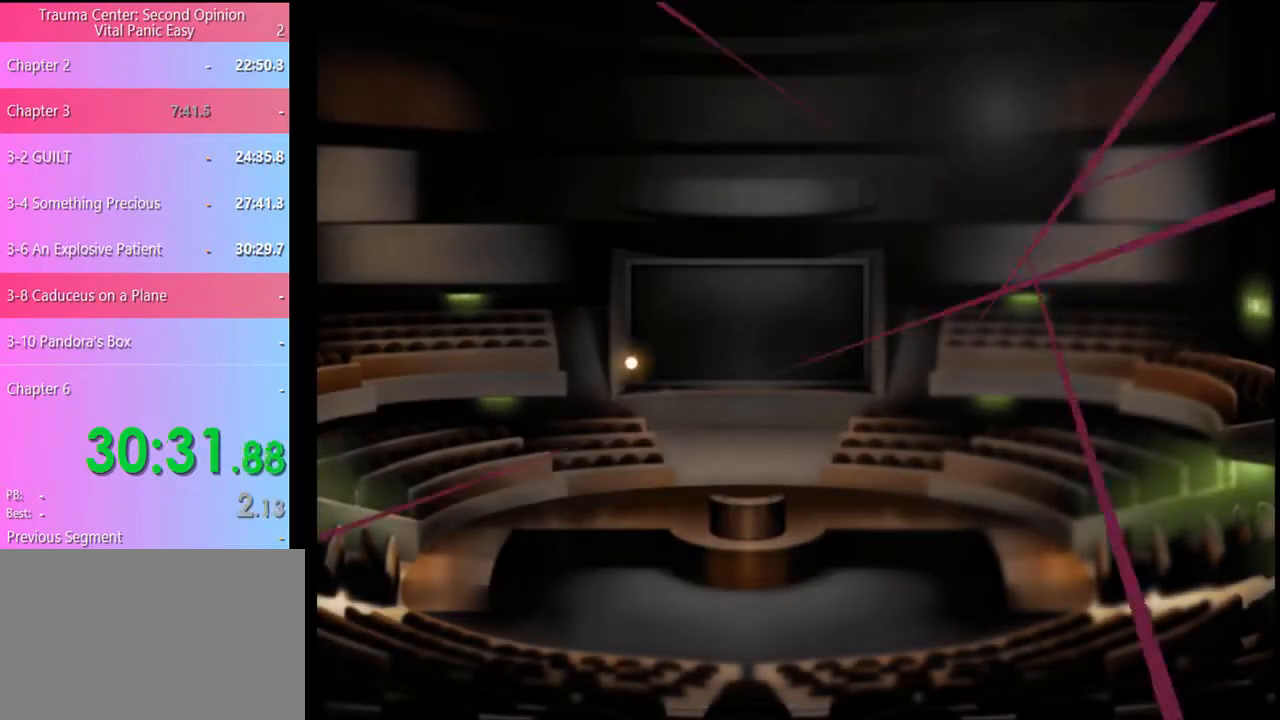
{"keys": [], "mouse": [], "events": [[33, "mouse_left", "down"], [67, "e", "up"], [100, "mouse_left", "up"]]}
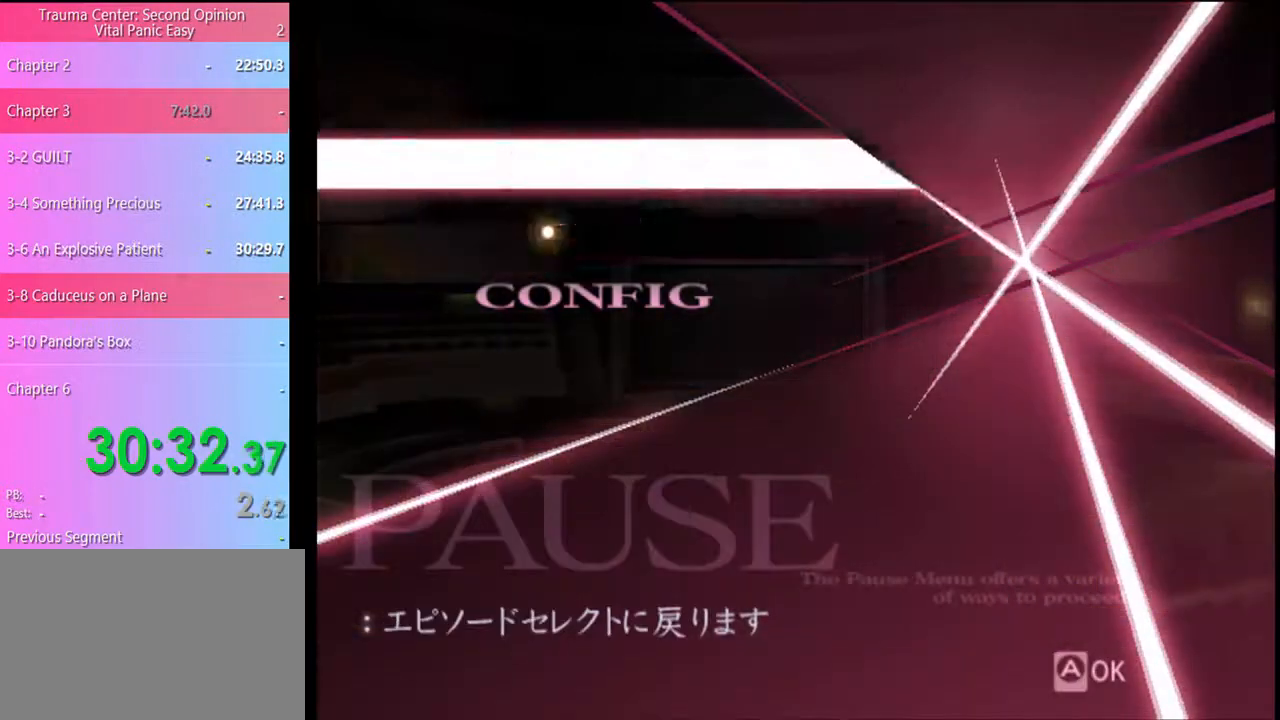
{"keys": [], "mouse": [], "events": [[100, "mouse_left", "down"], [167, "mouse_left", "up"]]}
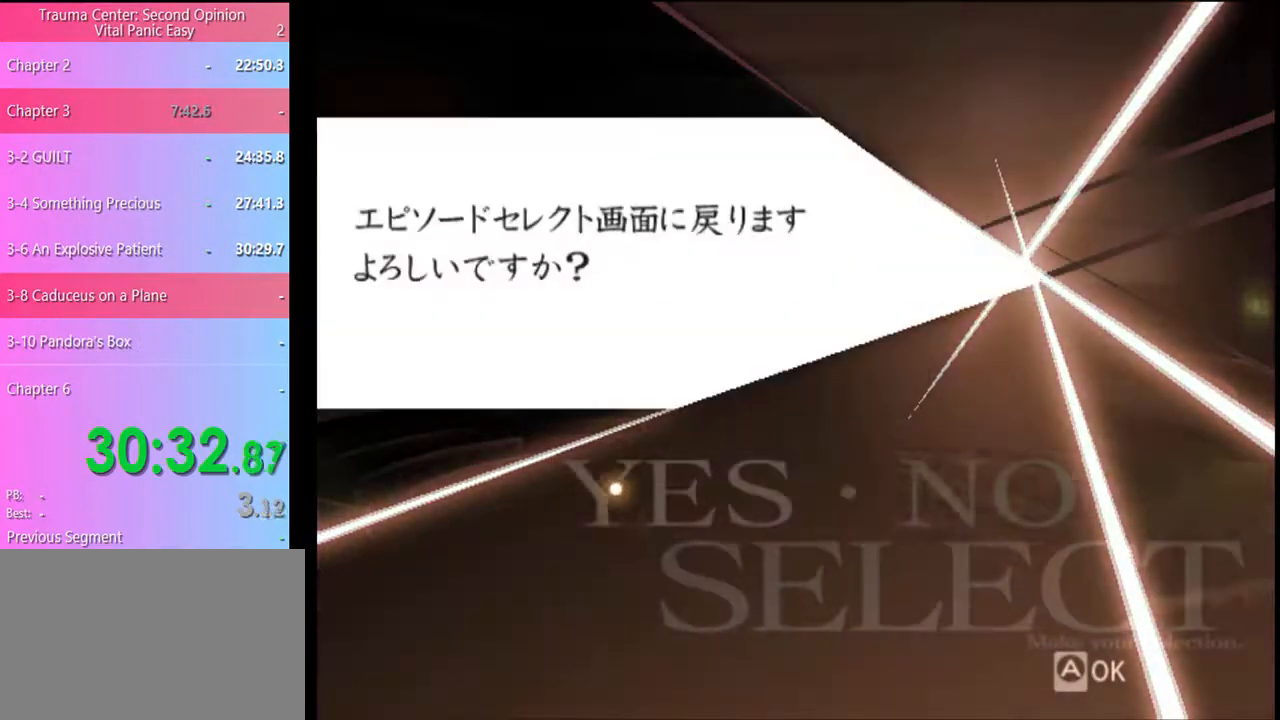
{"keys": [], "mouse": [], "events": [[333, "mouse_left", "down"], [367, "mouse_left", "up"]]}
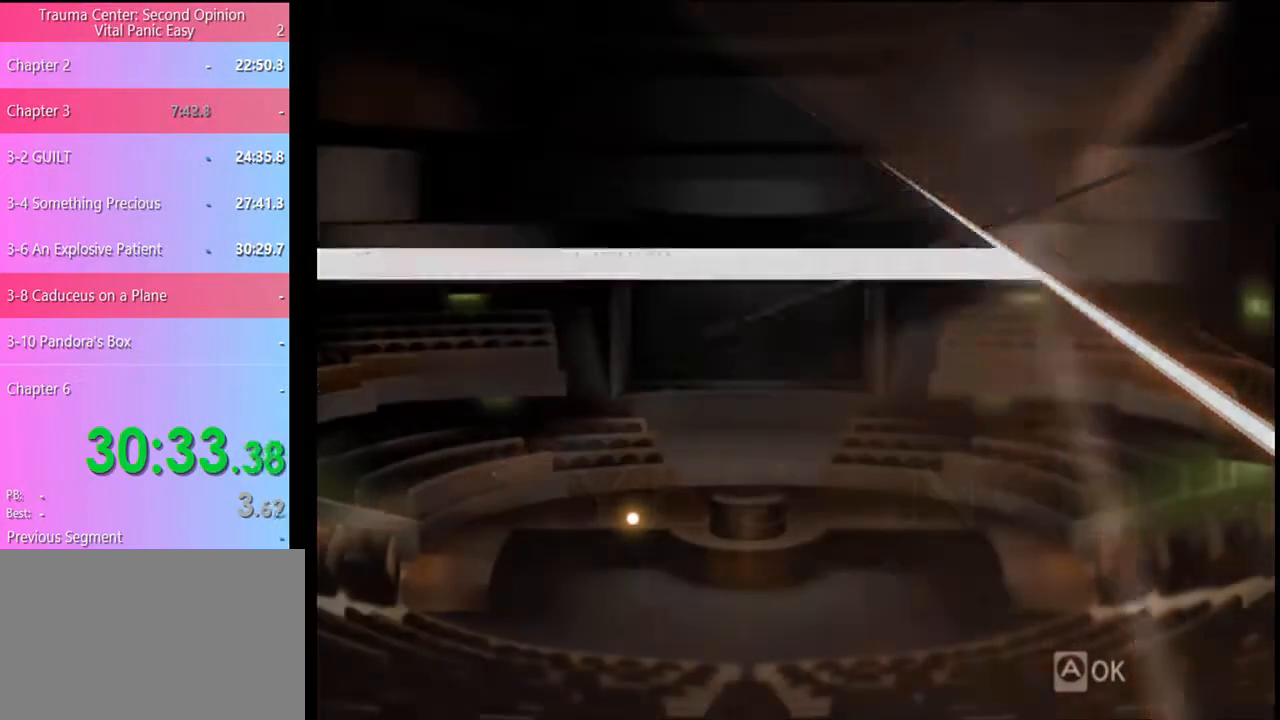
{"keys": [], "mouse": [], "events": []}
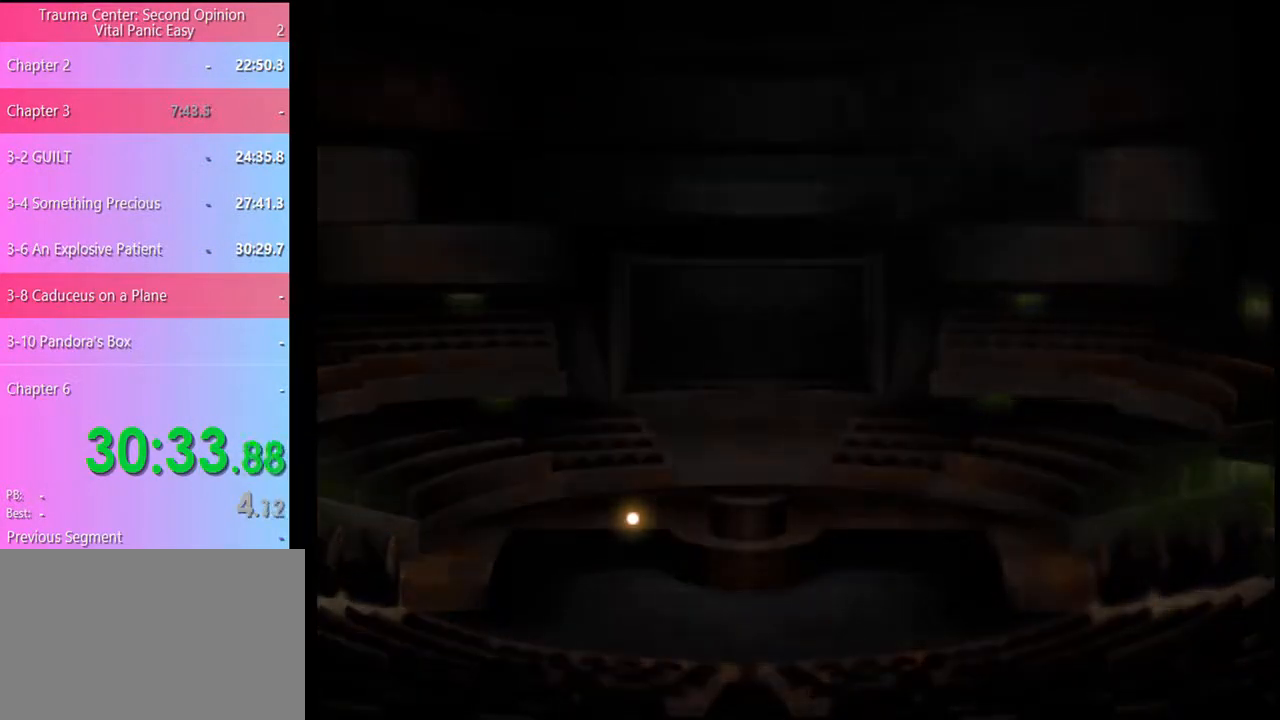
{"keys": [], "mouse": [], "events": []}
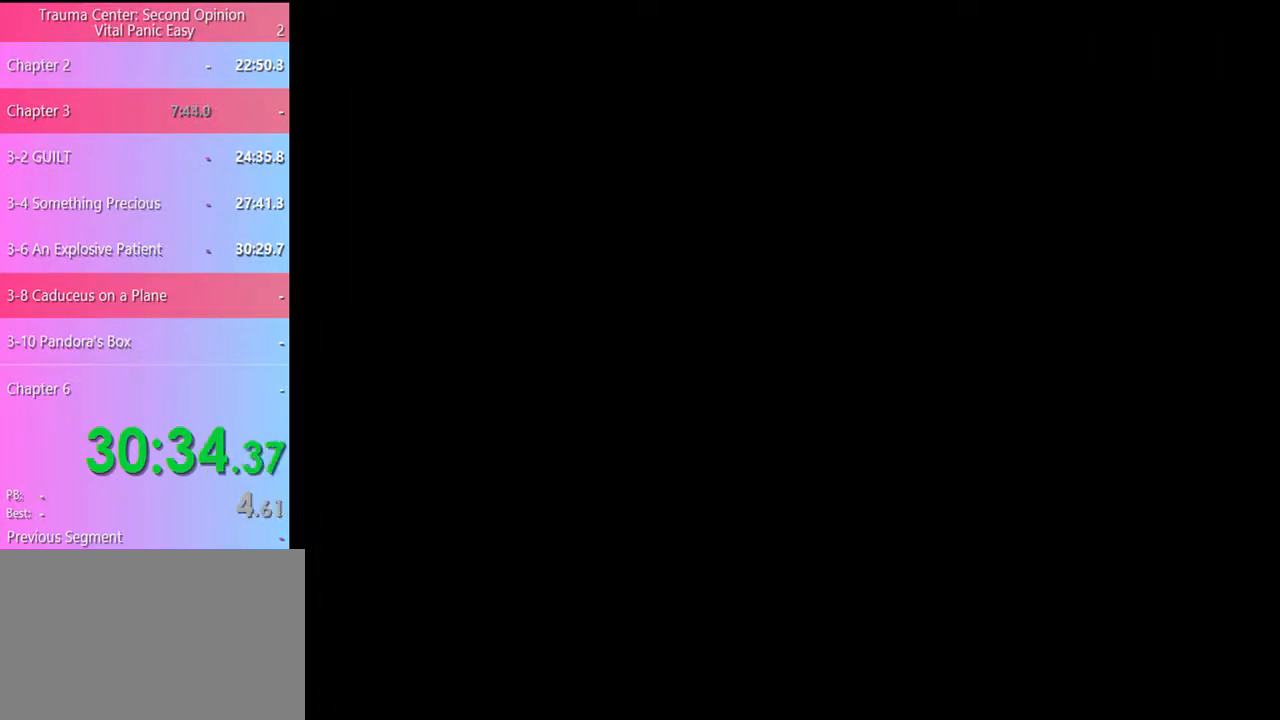
{"keys": [], "mouse": [], "events": []}
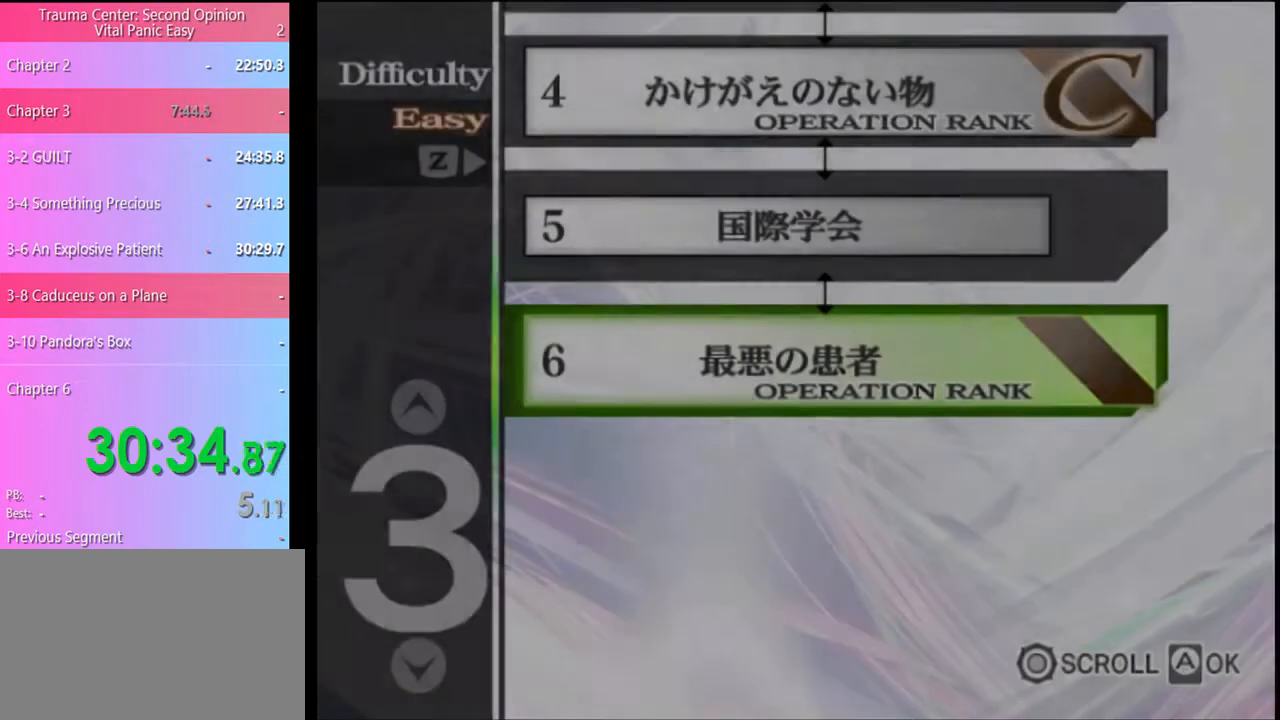
{"keys": [], "mouse": [], "events": []}
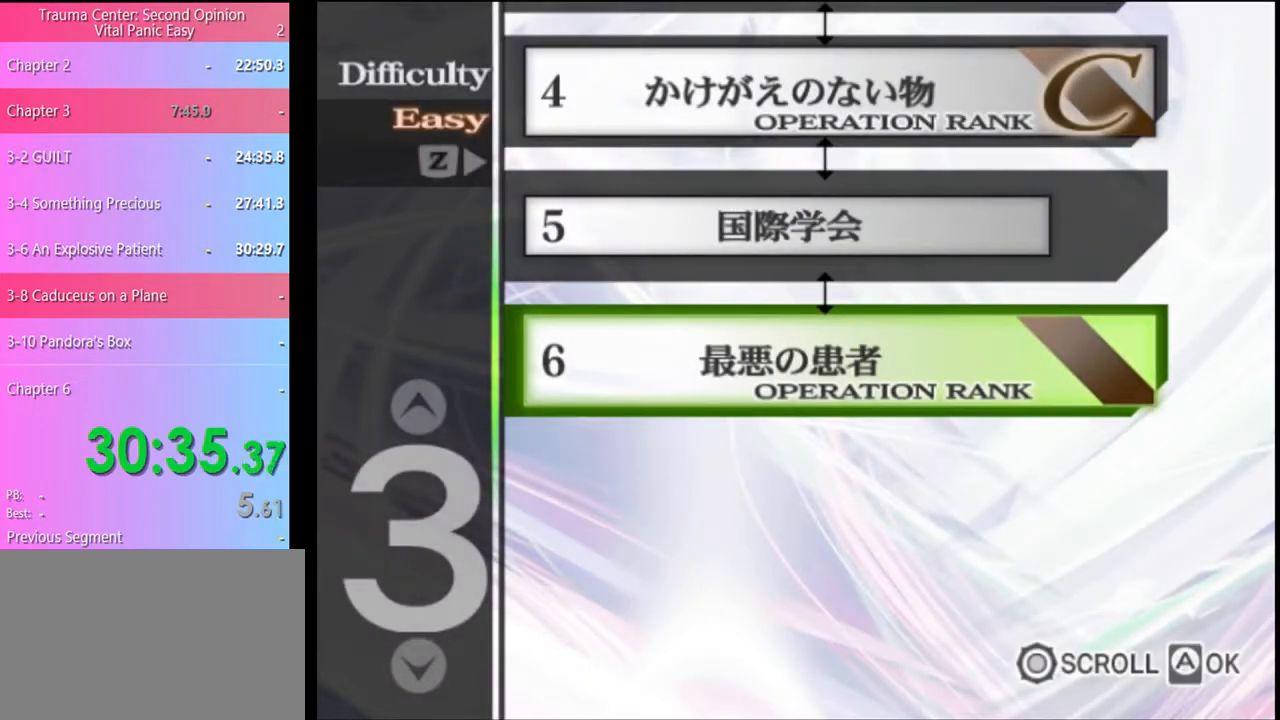
{"keys": [], "mouse": [], "events": []}
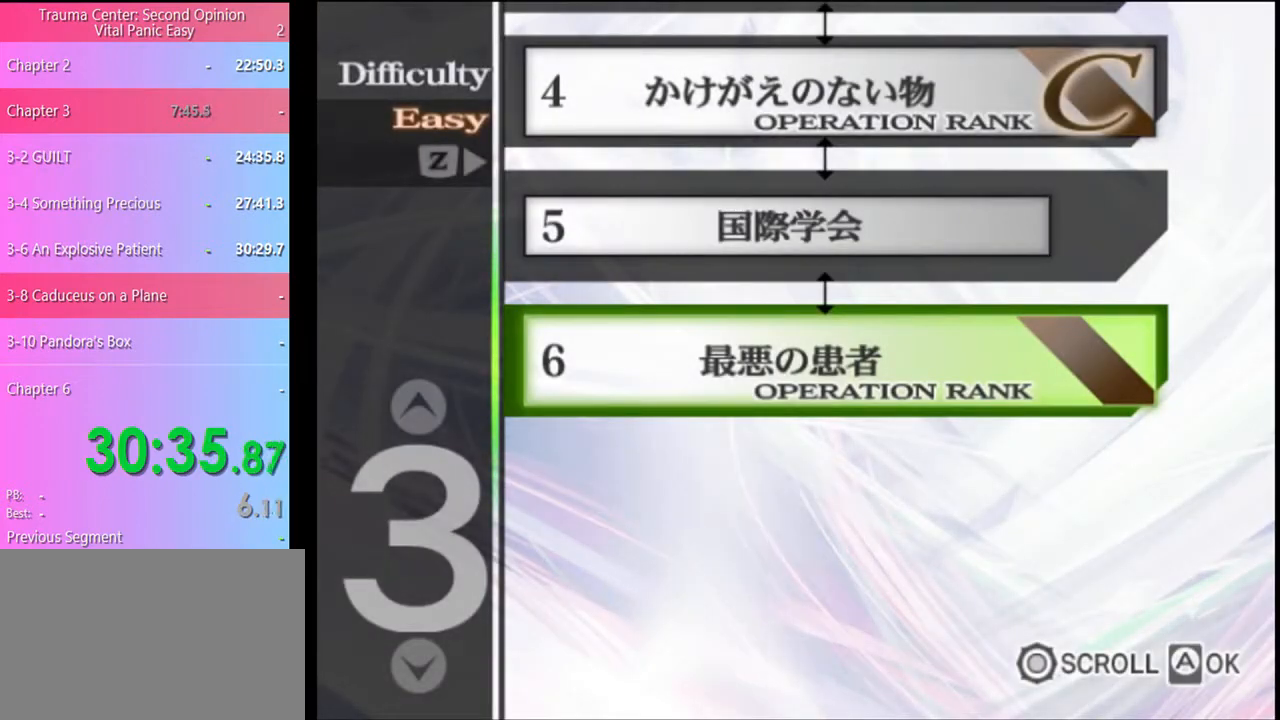
{"keys": [], "mouse": [], "events": []}
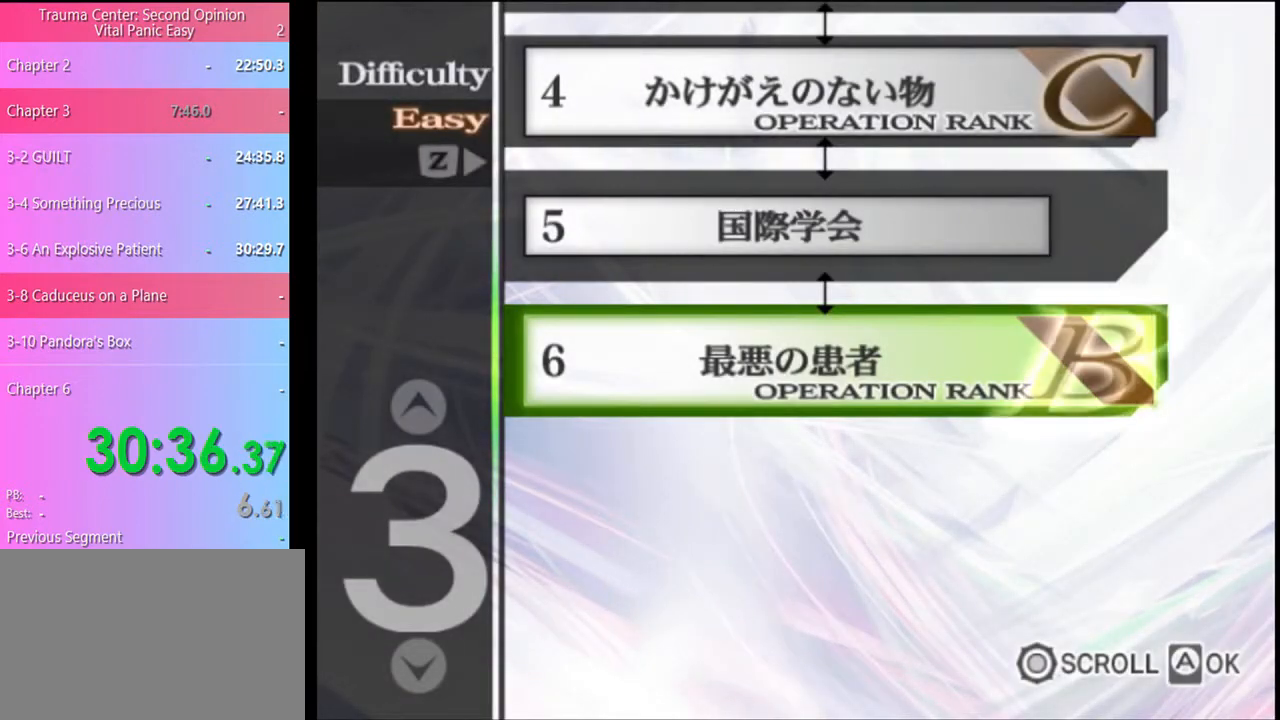
{"keys": [], "mouse": [], "events": []}
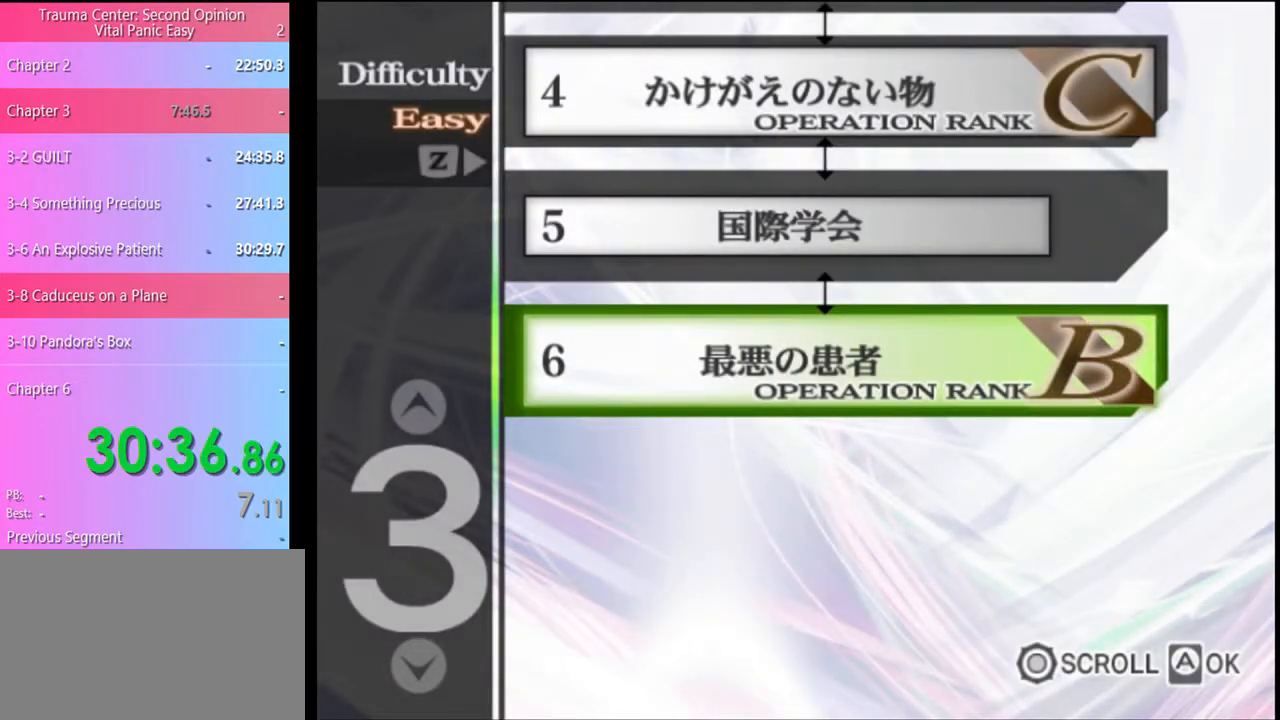
{"keys": [], "mouse": ["left"], "events": [[467, "mouse_left", "down"]]}
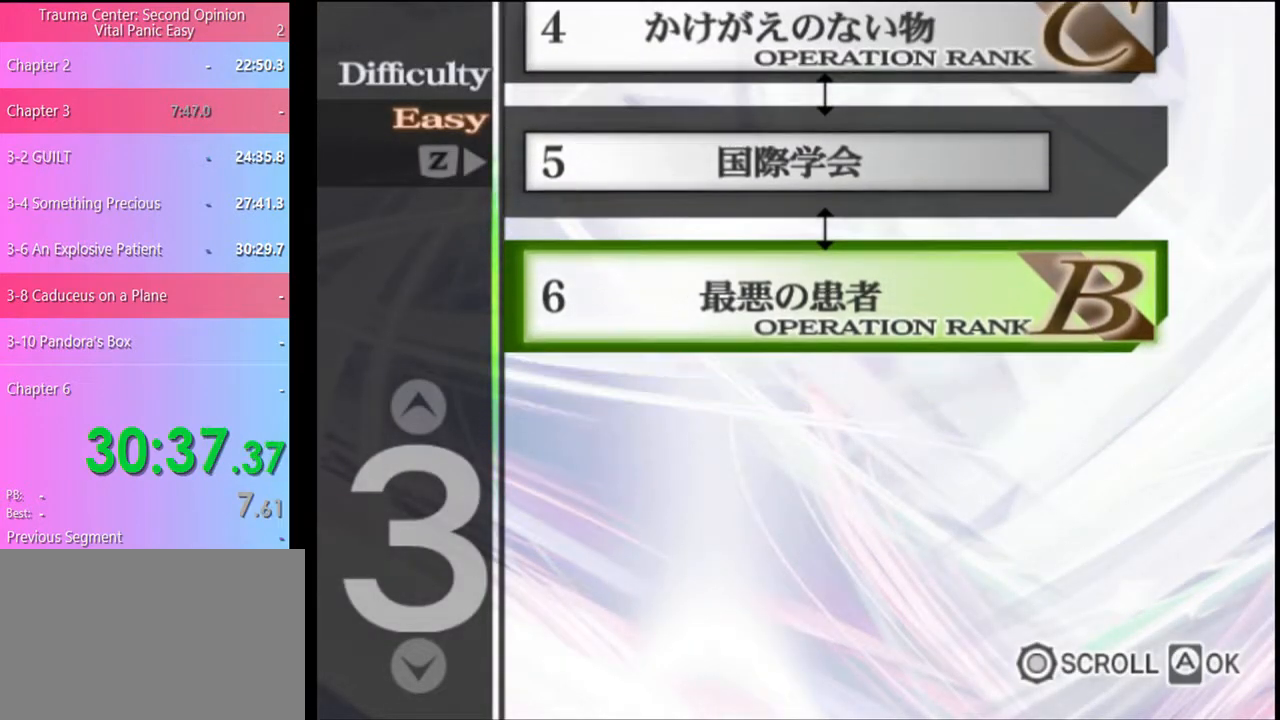
{"keys": [], "mouse": [], "events": [[33, "mouse_left", "up"], [100, "mouse_left", "down"], [167, "mouse_left", "up"], [267, "mouse_left", "down"], [333, "mouse_left", "up"], [400, "mouse_left", "down"], [467, "mouse_left", "up"]]}
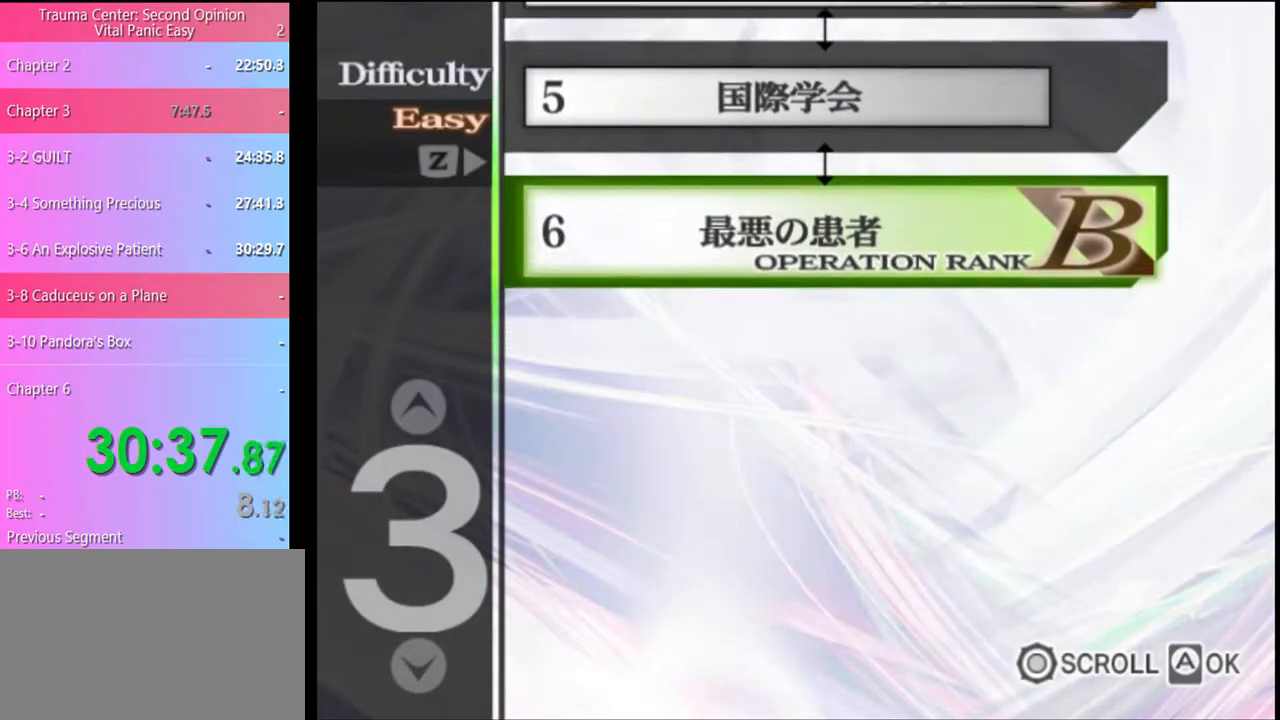
{"keys": [], "mouse": ["left"], "events": [[33, "mouse_left", "down"], [133, "mouse_left", "up"], [167, "mouse_left", "down"], [233, "mouse_left", "up"], [300, "mouse_left", "down"], [400, "mouse_left", "up"], [467, "mouse_left", "down"]]}
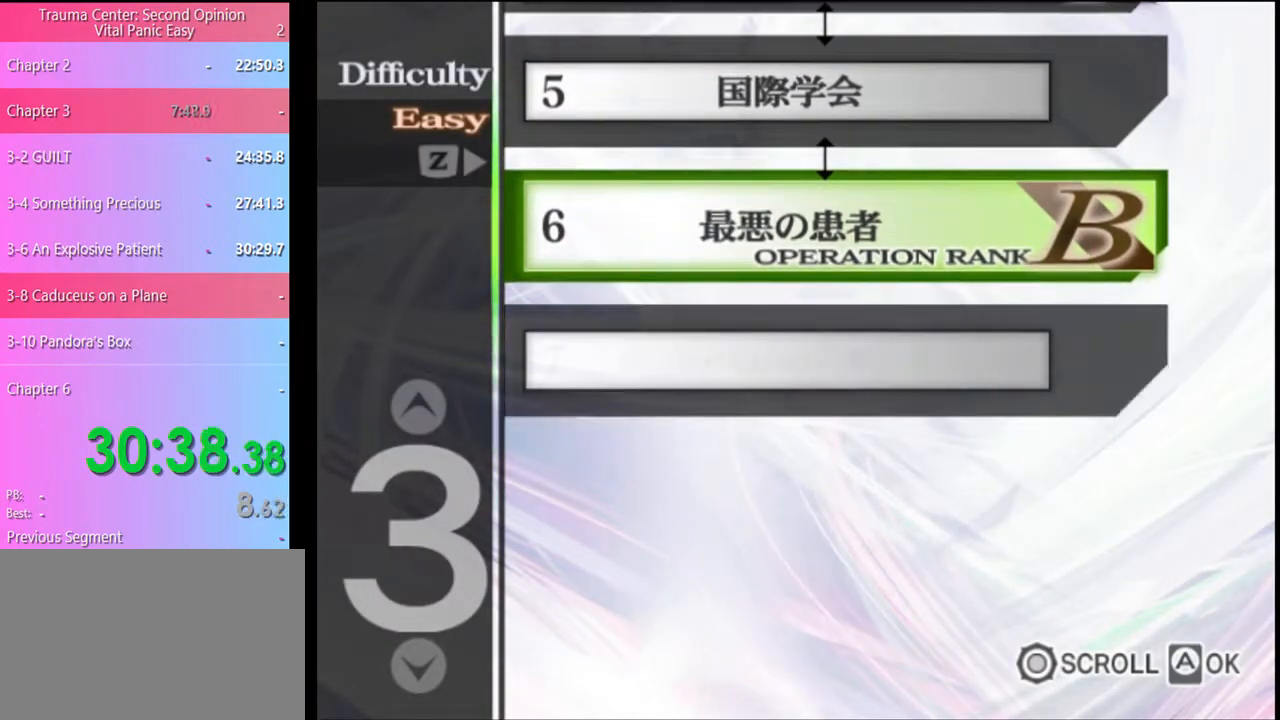
{"keys": [], "mouse": ["left"], "events": [[33, "mouse_left", "up"], [100, "mouse_left", "down"], [167, "mouse_left", "up"], [233, "mouse_left", "down"], [300, "mouse_left", "up"], [367, "mouse_left", "down"], [433, "mouse_left", "up"], [500, "mouse_left", "down"]]}
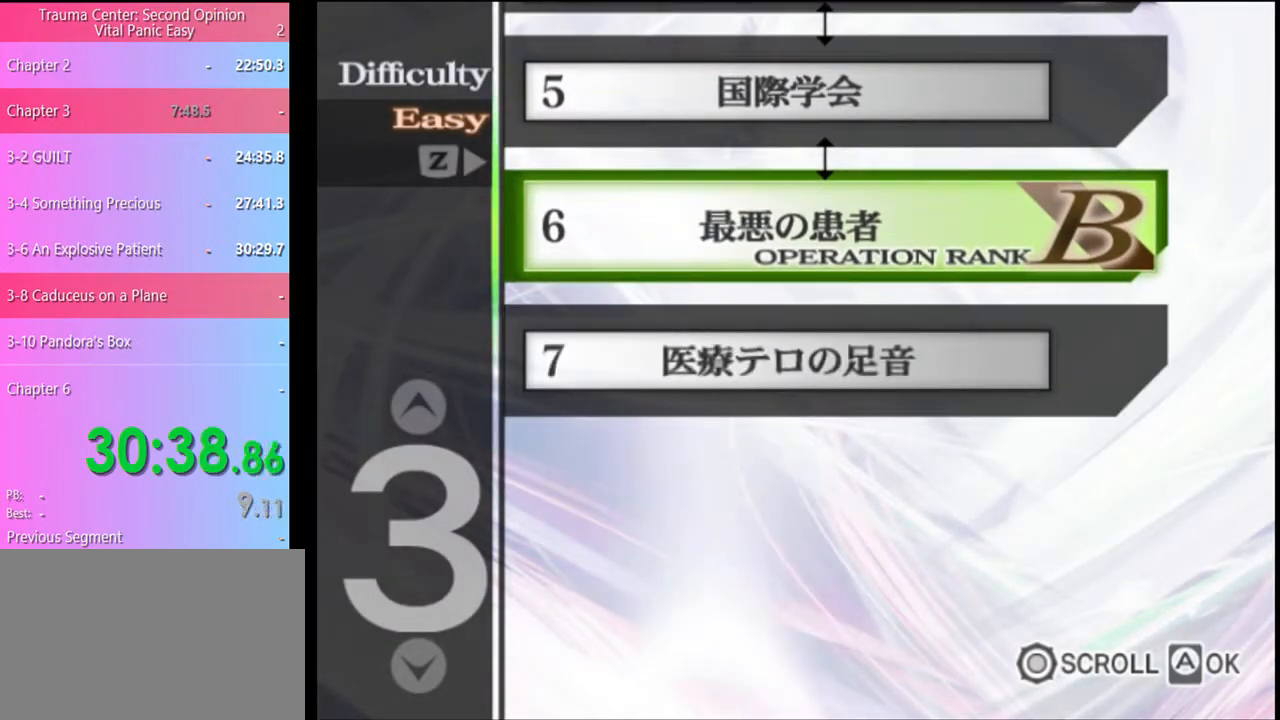
{"keys": [], "mouse": [], "events": [[67, "mouse_left", "up"], [133, "mouse_left", "down"], [200, "mouse_left", "up"], [267, "mouse_left", "down"], [367, "mouse_left", "up"], [433, "mouse_left", "down"], [467, "mouse_left", "up"]]}
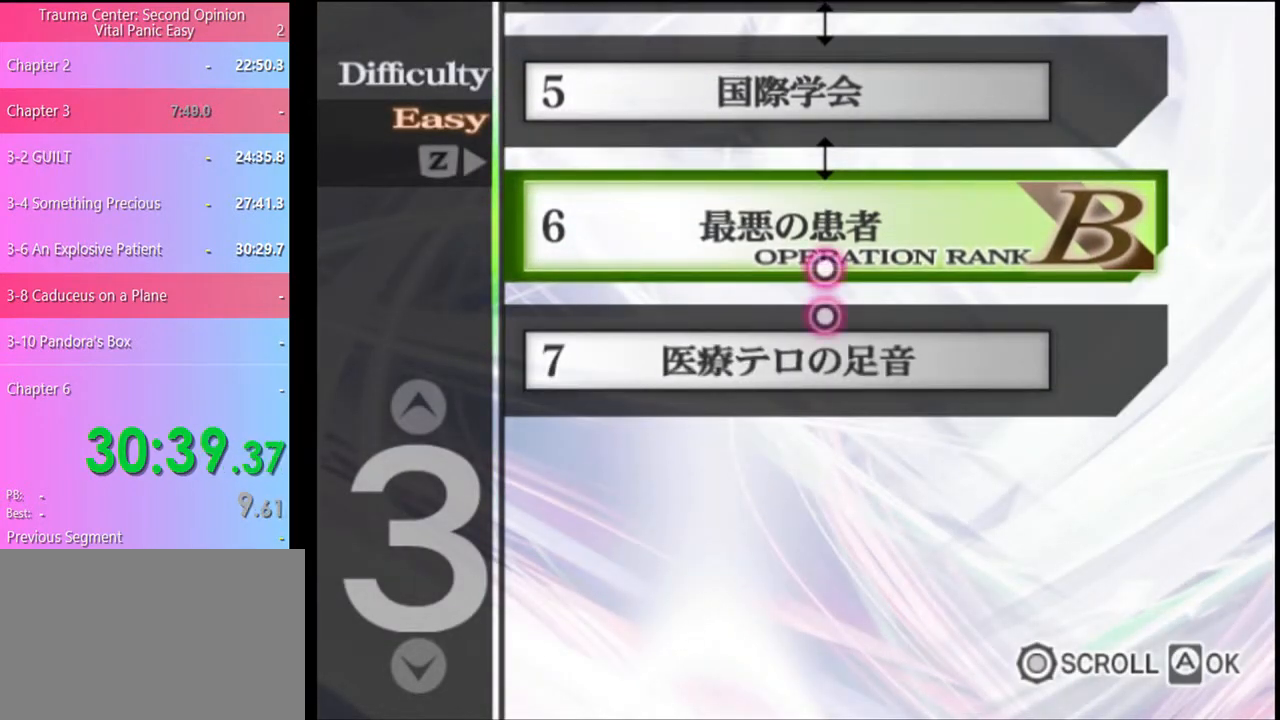
{"keys": [], "mouse": ["left"], "events": [[67, "mouse_left", "down"], [133, "mouse_left", "up"], [200, "mouse_left", "down"], [300, "mouse_left", "up"], [333, "mouse_left", "down"], [400, "mouse_left", "up"], [467, "mouse_left", "down"]]}
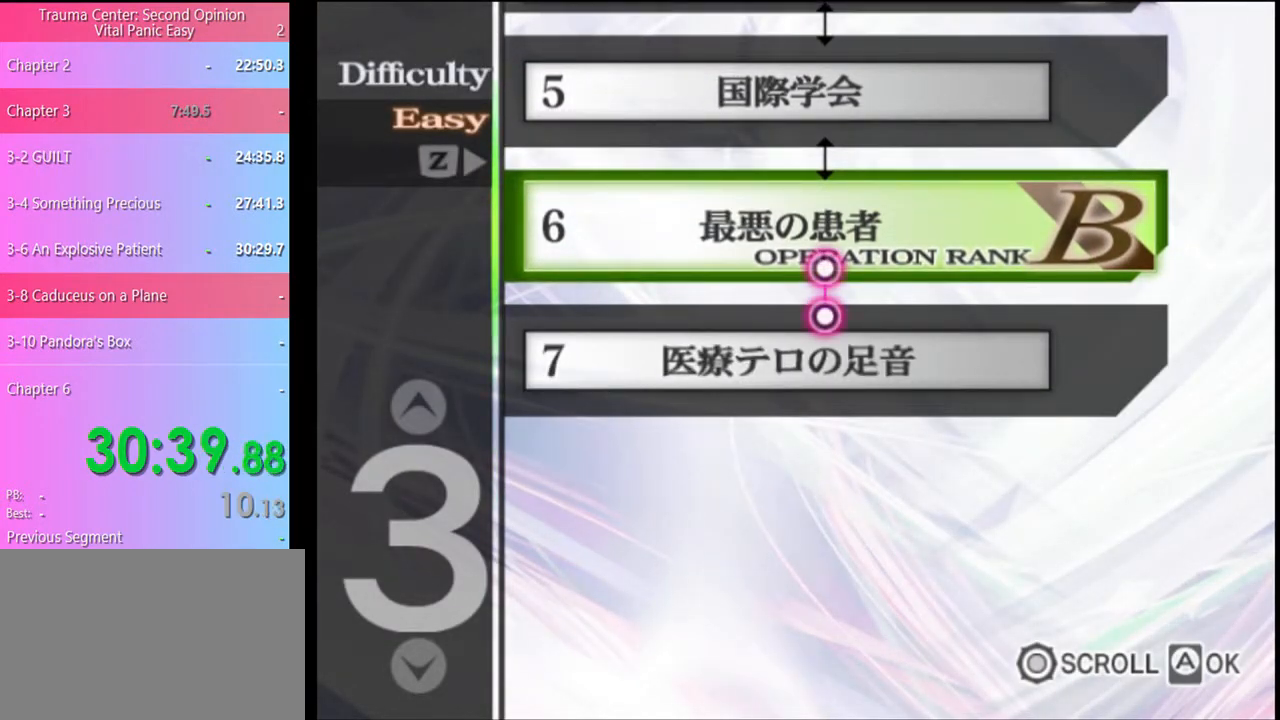
{"keys": [], "mouse": [], "events": [[67, "mouse_left", "up"], [167, "mouse_left", "down"], [200, "mouse_left", "up"], [267, "mouse_left", "down"], [333, "mouse_left", "up"], [400, "mouse_left", "down"], [467, "mouse_left", "up"]]}
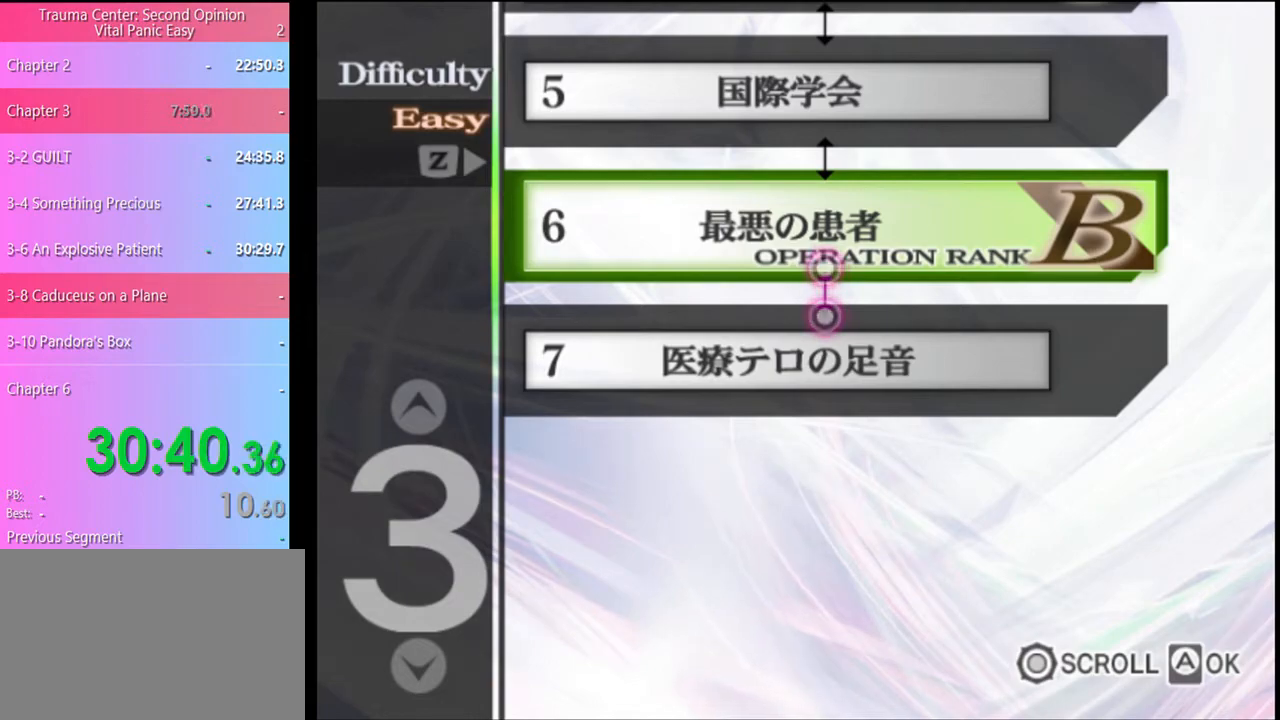
{"keys": [], "mouse": ["left"], "events": [[33, "mouse_left", "down"], [100, "mouse_left", "up"], [167, "mouse_left", "down"], [233, "mouse_left", "up"], [300, "mouse_left", "down"], [367, "mouse_left", "up"], [467, "mouse_left", "down"]]}